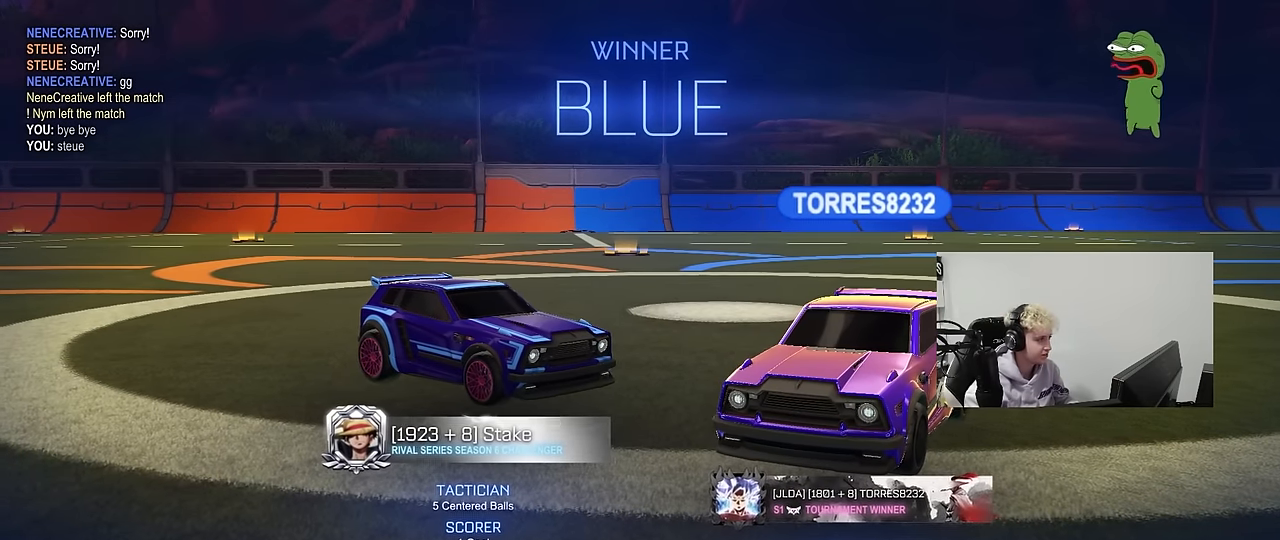
Gameplay with keyboard and mouse; each line is a JSON object with the keys and mouse buttons held at the frame after it. "events" lists presses ("down") and releases ("up") of "1", "2", "3", "4", "5", "a", "alt", "c", "caps_lock", "ctrl", "d", "e", "f", "g", "q", "r", "s", "shift", "space", "t", "tab", "v", "w", "x", "z", "mouse_left", "mouse_wheel" and "mouse_right" between this image and that frame as [ms after this image, input, new state], when the widget could be followed in between. "mouse_left", "mouse_wheel", "mouse_right" = the "left", "wheel", "right" buttons of the "mouse" list. No other keys are recorded. "wheel" means that the mouse wheel is clicked or scrolled. Mouse movement is not recorded.
{"keys": [], "mouse": [], "events": [[33, "t", "down"], [183, "t", "up"], [266, "t", "down"], [366, "t", "up"]]}
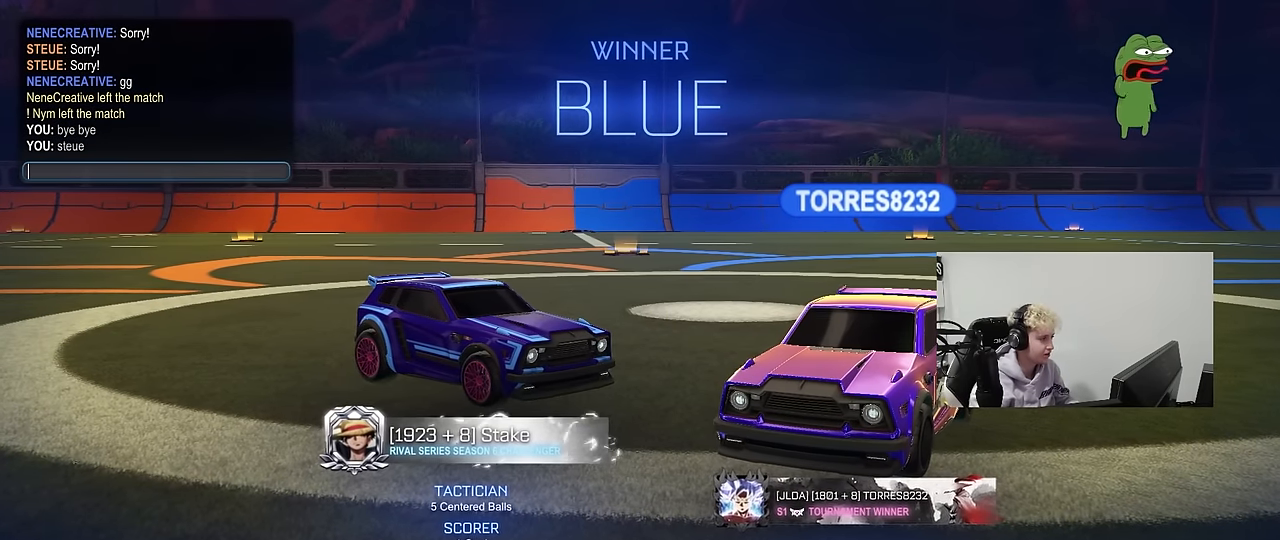
{"keys": [], "mouse": [], "events": []}
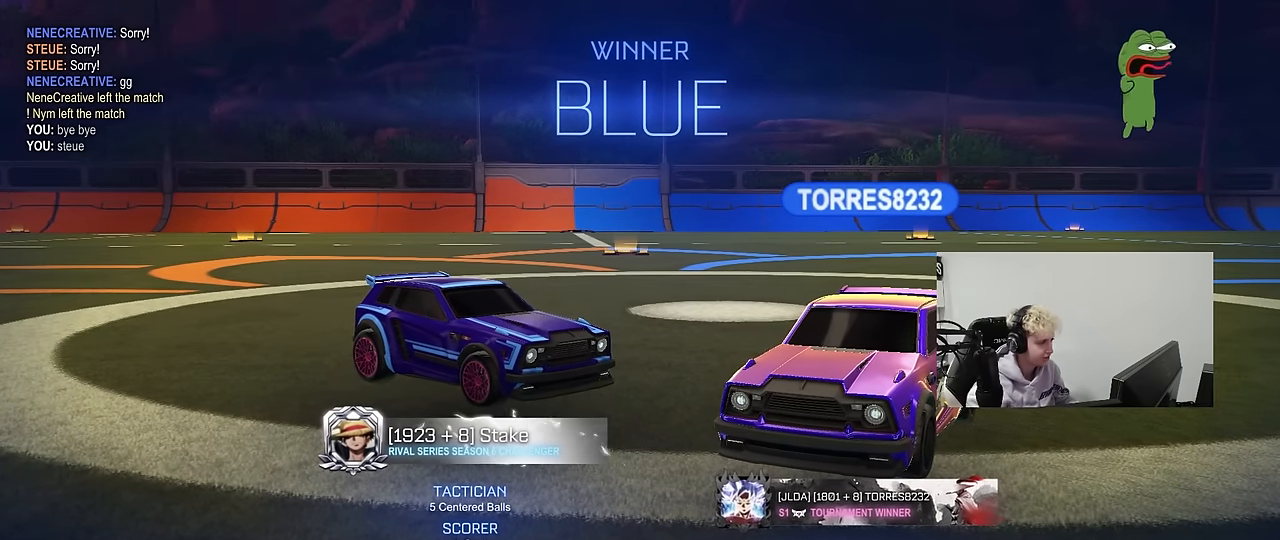
{"keys": [], "mouse": [], "events": []}
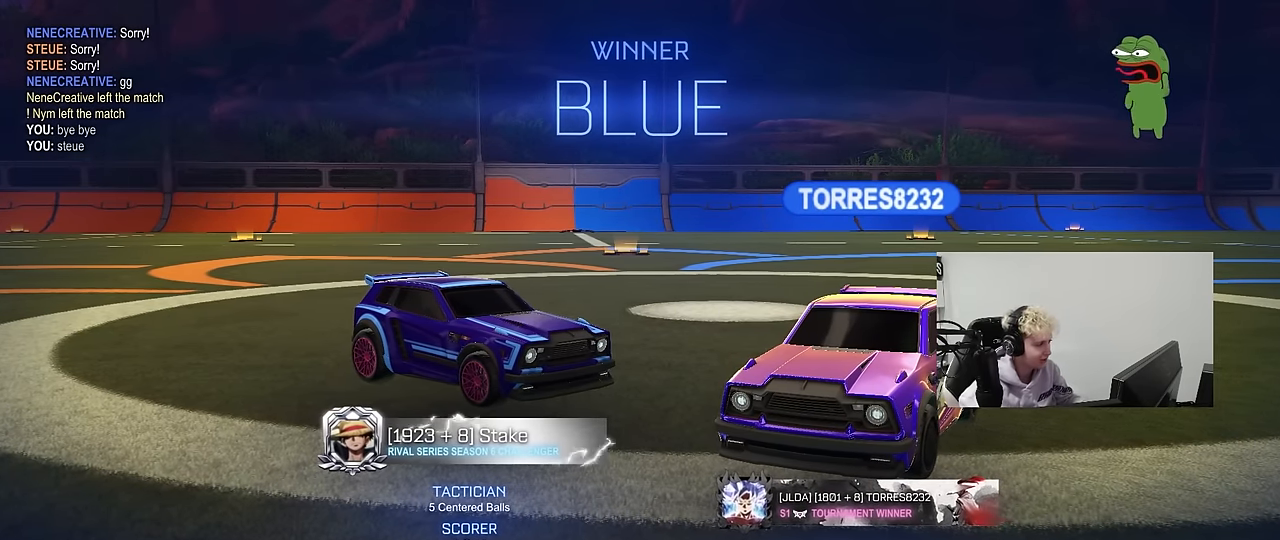
{"keys": [], "mouse": [], "events": []}
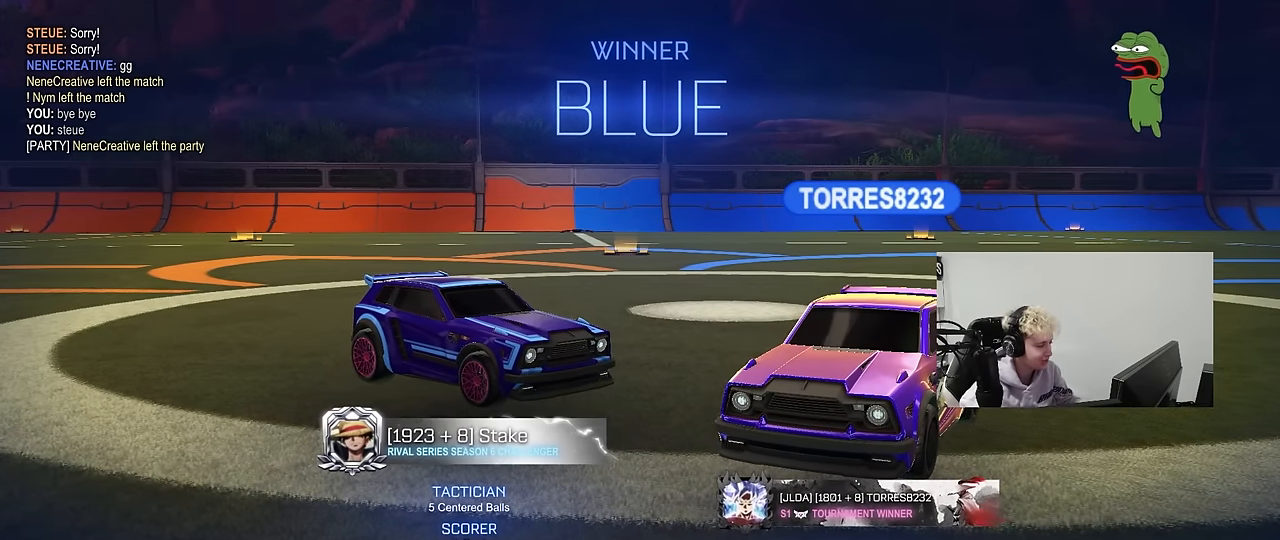
{"keys": [], "mouse": [], "events": []}
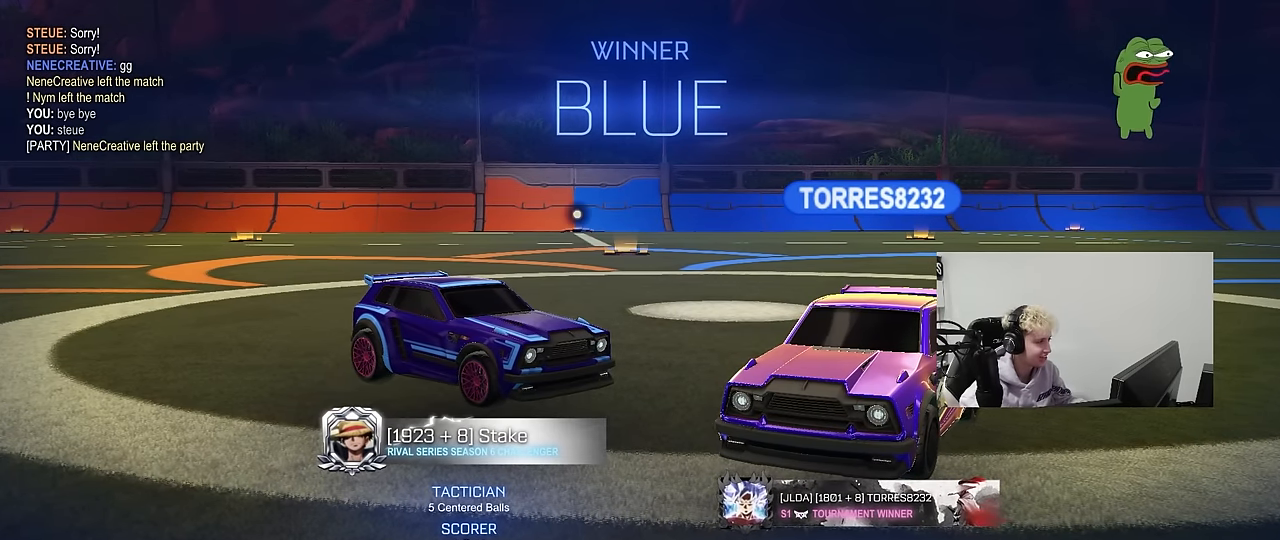
{"keys": [], "mouse": [], "events": []}
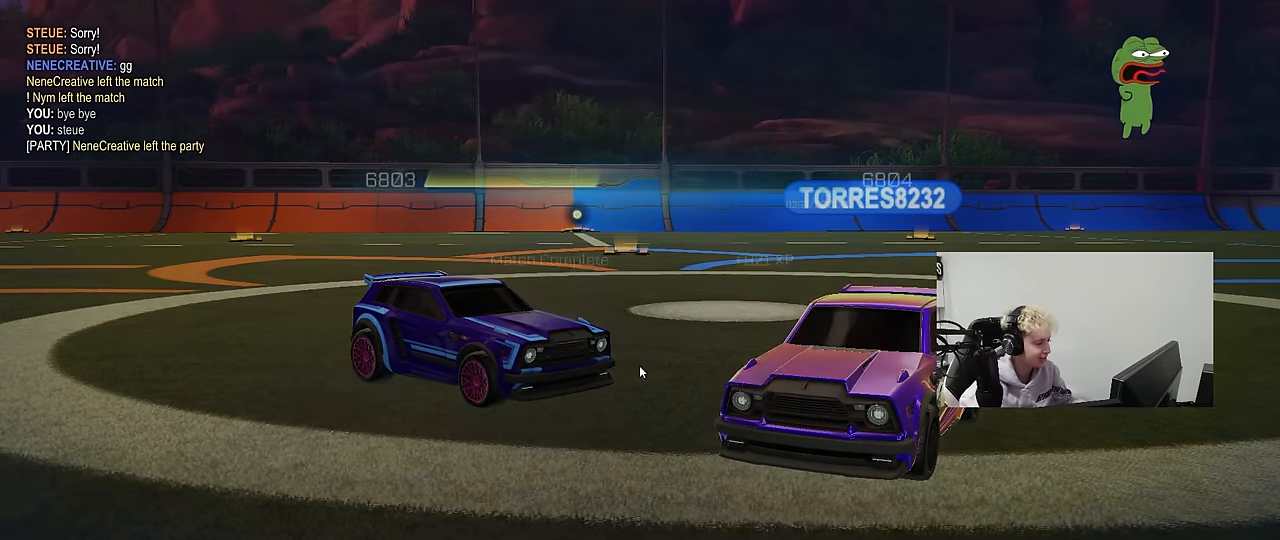
{"keys": [], "mouse": [], "events": []}
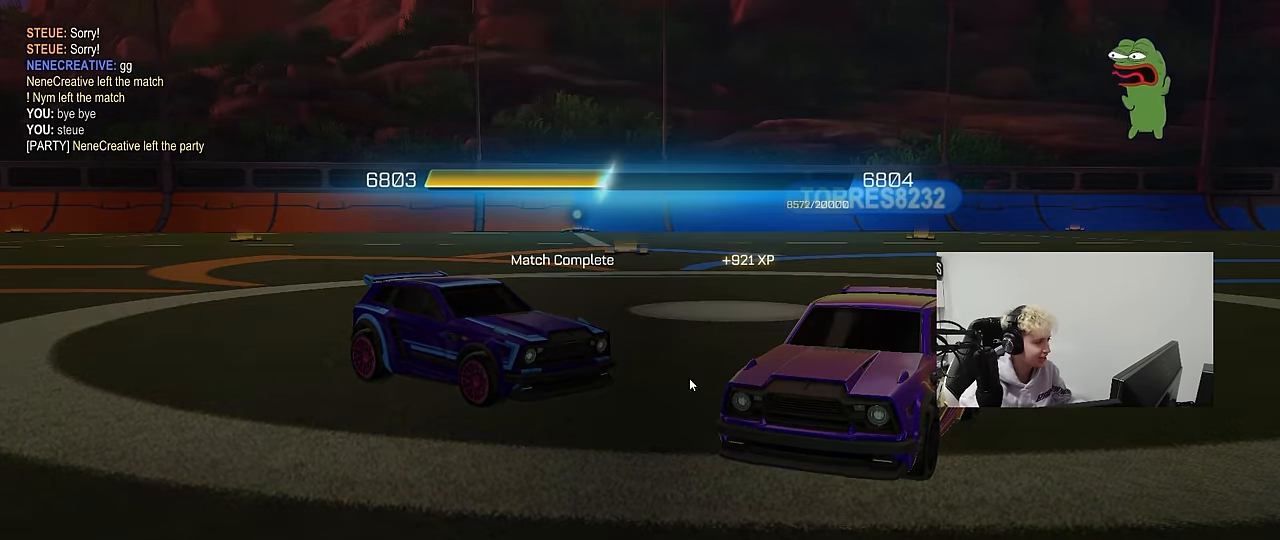
{"keys": [], "mouse": [], "events": [[50, "mouse_left", "down"], [150, "mouse_left", "up"], [233, "mouse_left", "down"], [333, "mouse_left", "up"]]}
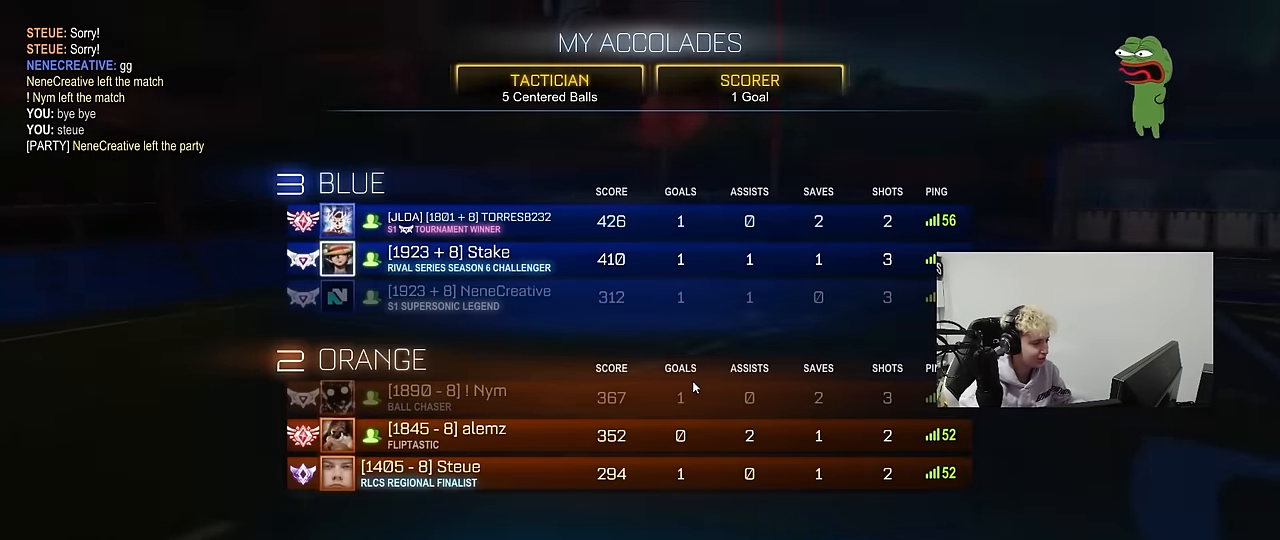
{"keys": [], "mouse": [], "events": []}
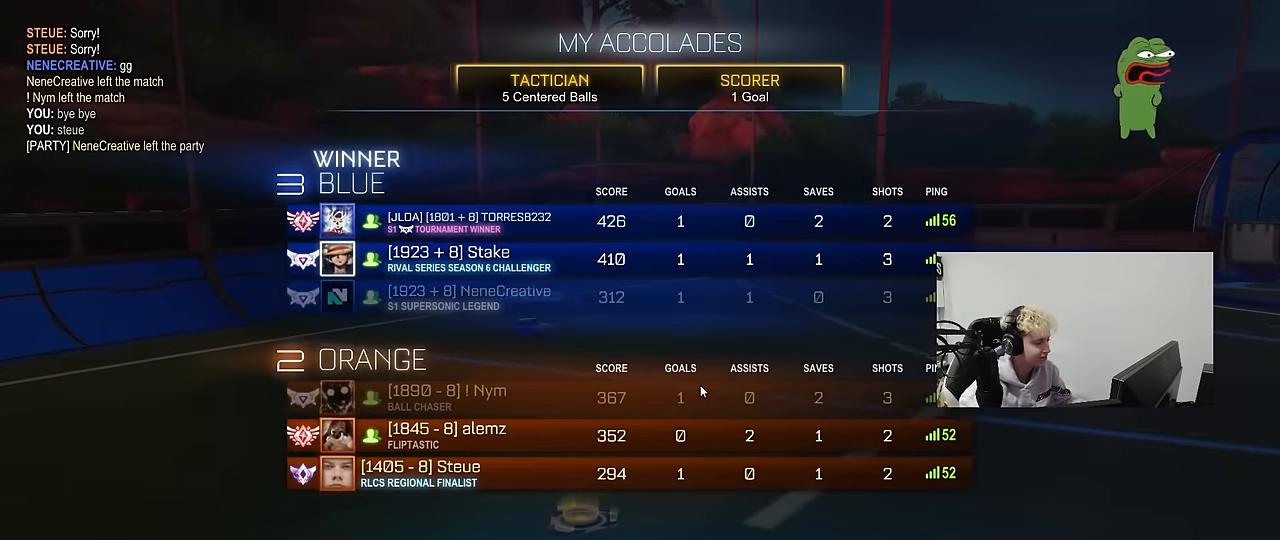
{"keys": [], "mouse": [], "events": []}
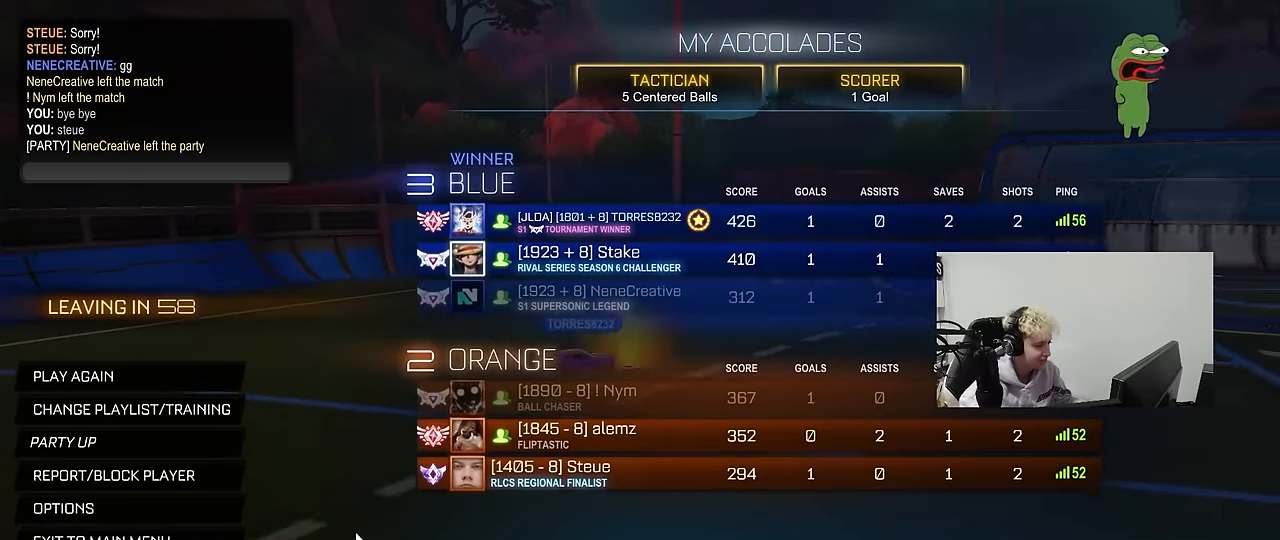
{"keys": [], "mouse": [], "events": [[333, "mouse_left", "down"], [433, "mouse_left", "up"]]}
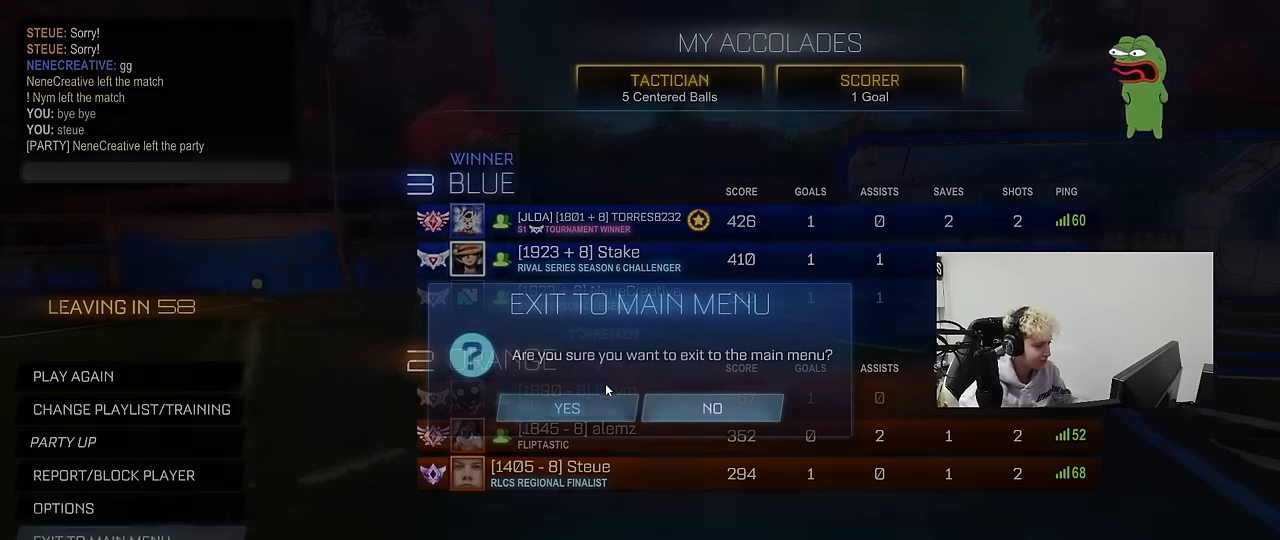
{"keys": [], "mouse": [], "events": [[250, "mouse_left", "down"], [350, "mouse_left", "up"]]}
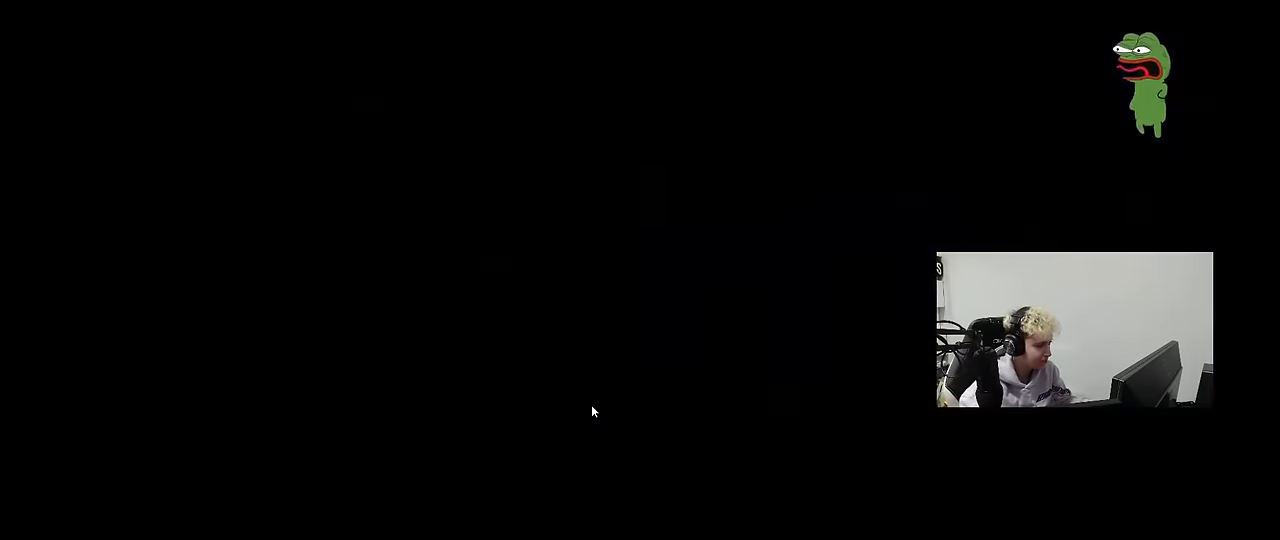
{"keys": [], "mouse": [], "events": []}
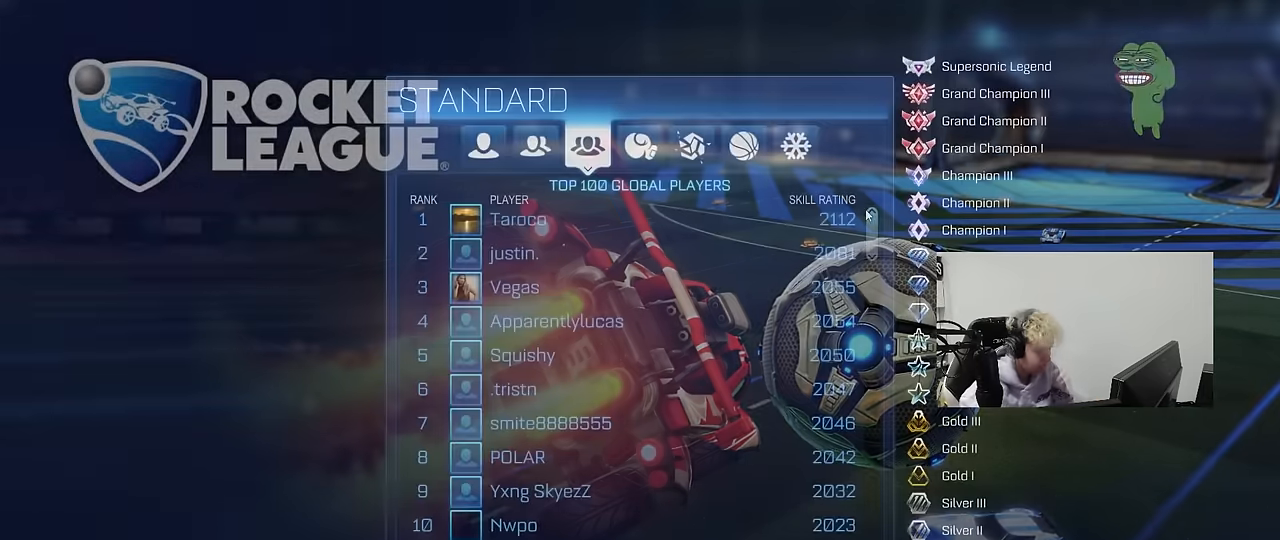
{"keys": [], "mouse": [], "events": []}
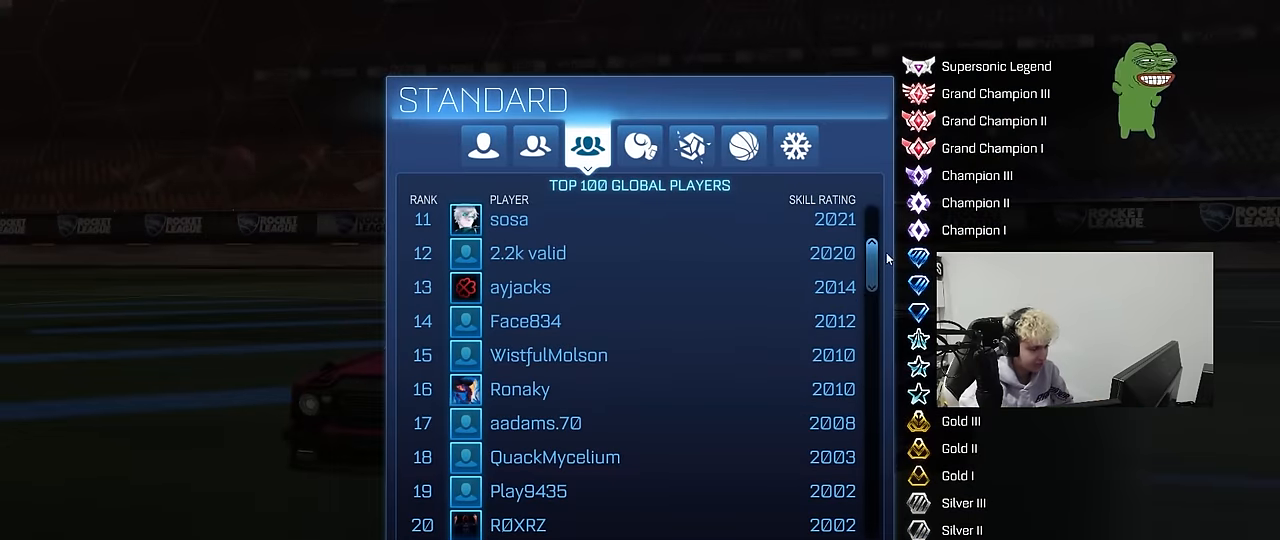
{"keys": [], "mouse": [], "events": []}
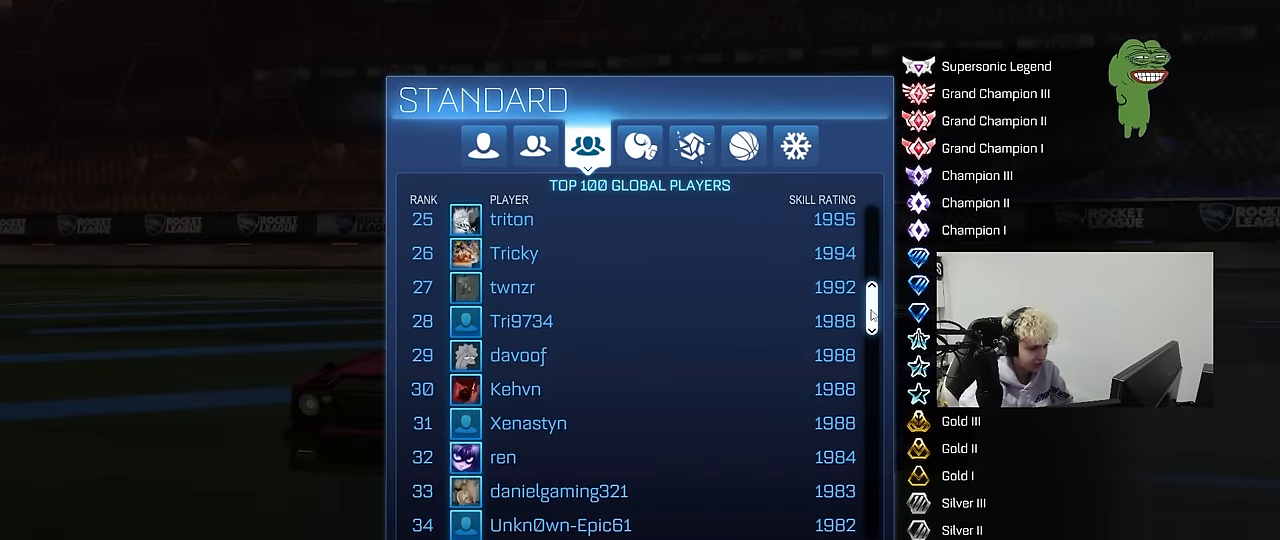
{"keys": [], "mouse": ["left"], "events": [[117, "mouse_left", "down"]]}
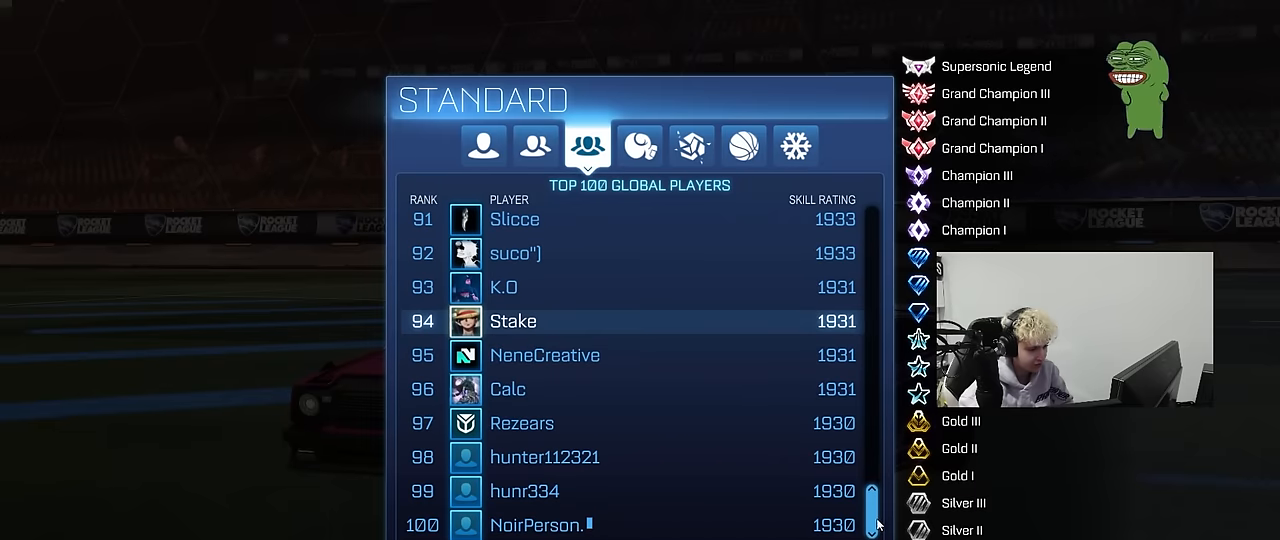
{"keys": [], "mouse": [], "events": [[183, "mouse_left", "up"]]}
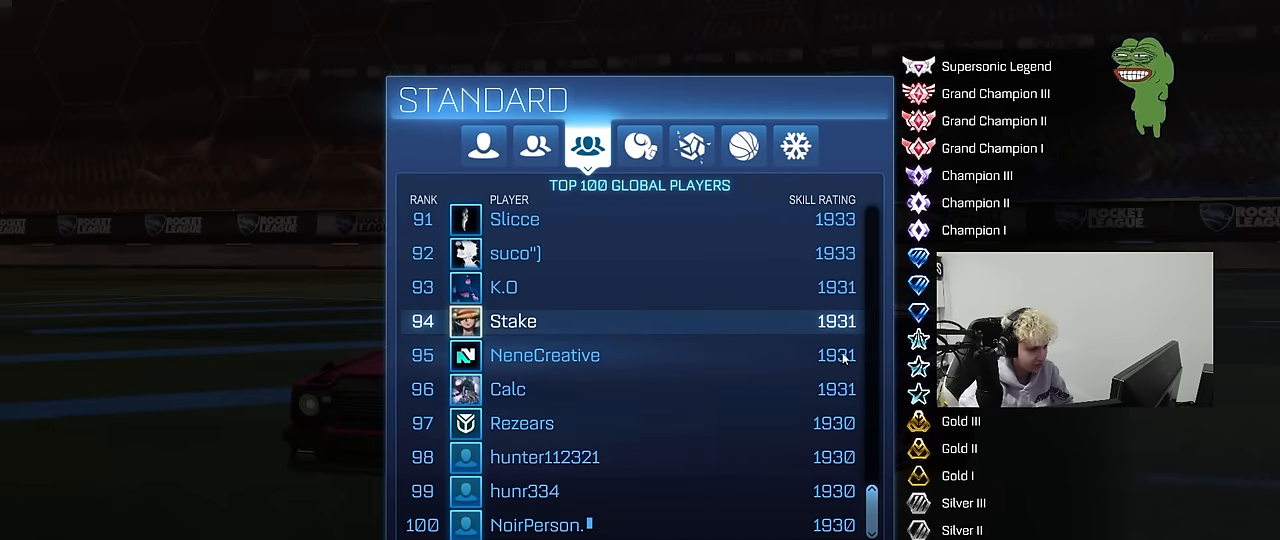
{"keys": [], "mouse": [], "events": []}
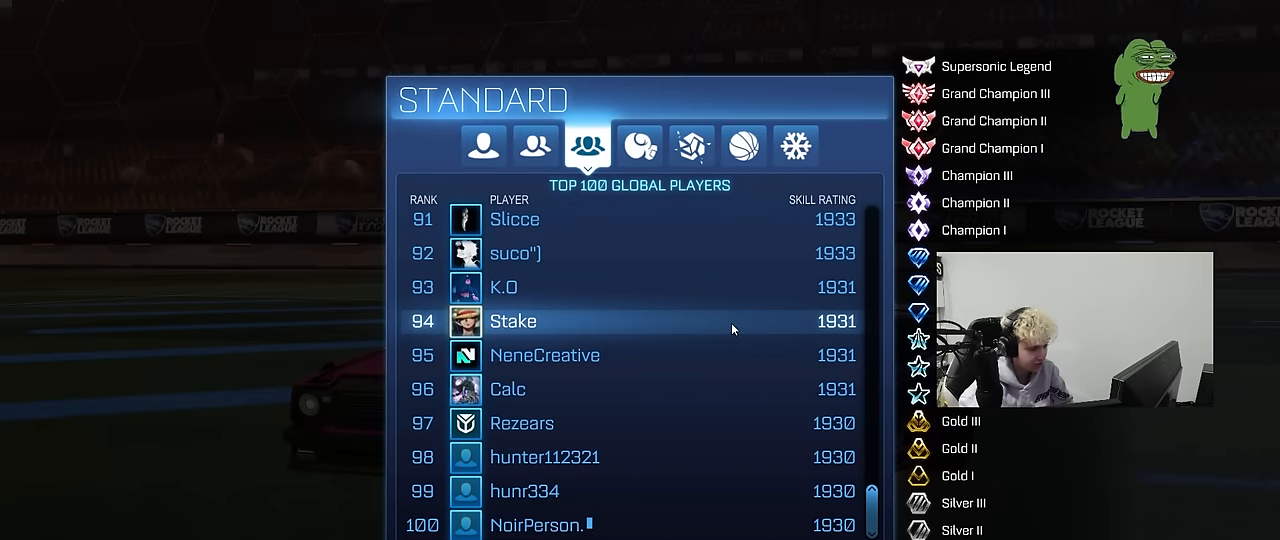
{"keys": [], "mouse": [], "events": []}
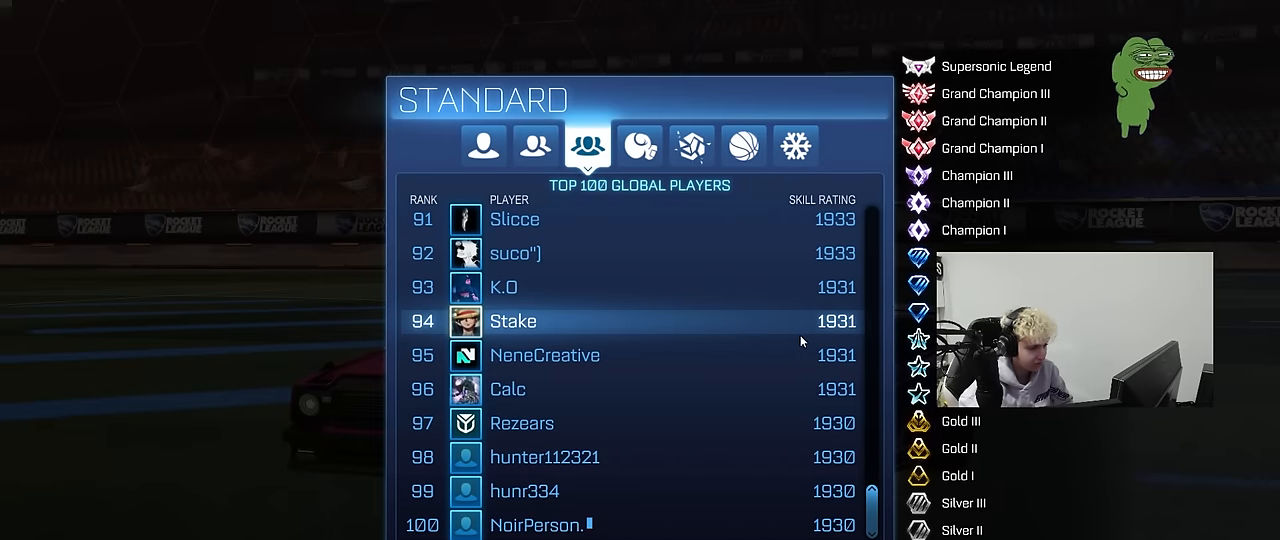
{"keys": [], "mouse": [], "events": []}
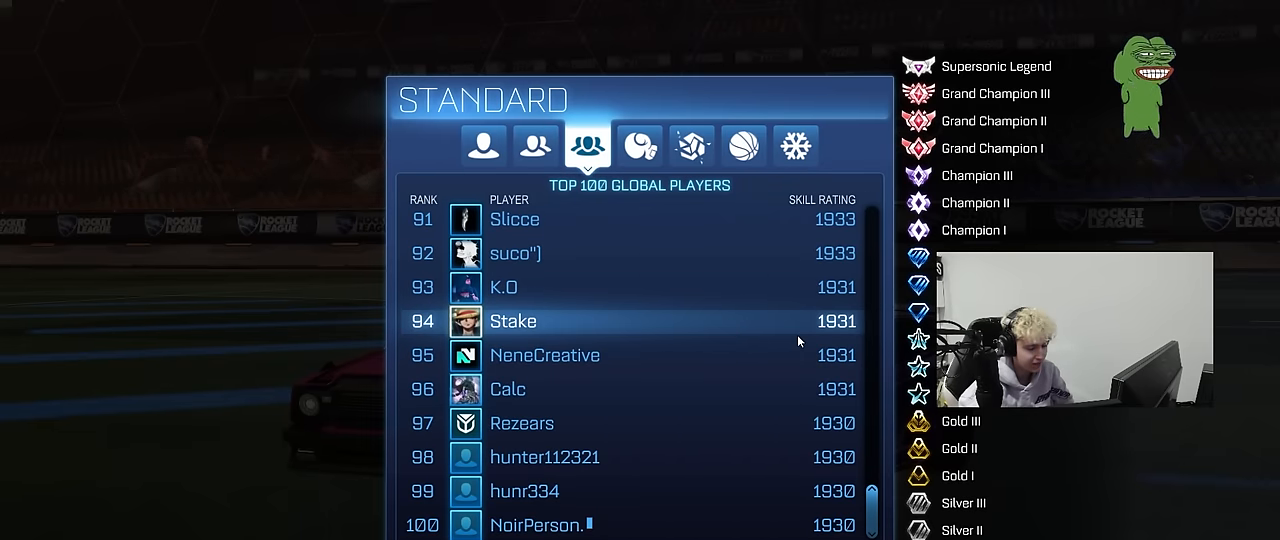
{"keys": [], "mouse": [], "events": []}
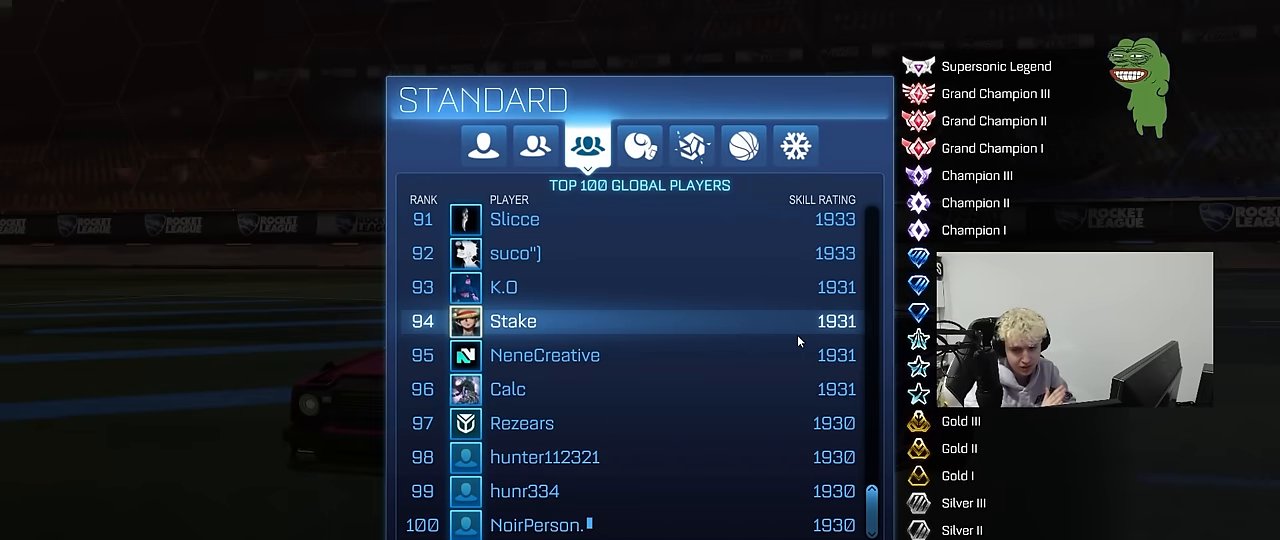
{"keys": [], "mouse": [], "events": []}
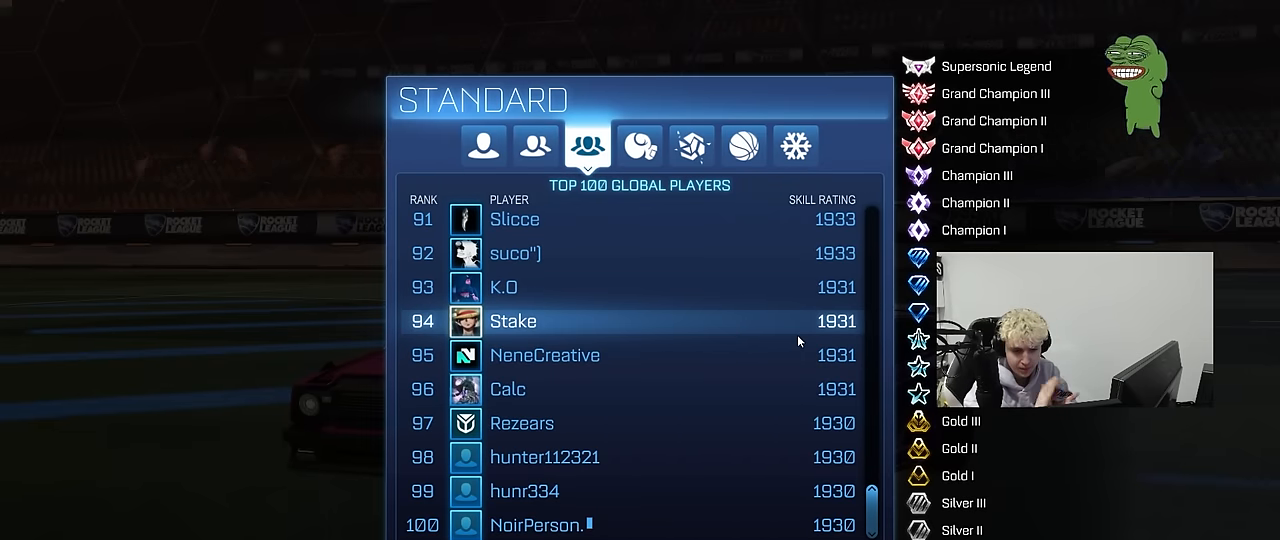
{"keys": [], "mouse": [], "events": []}
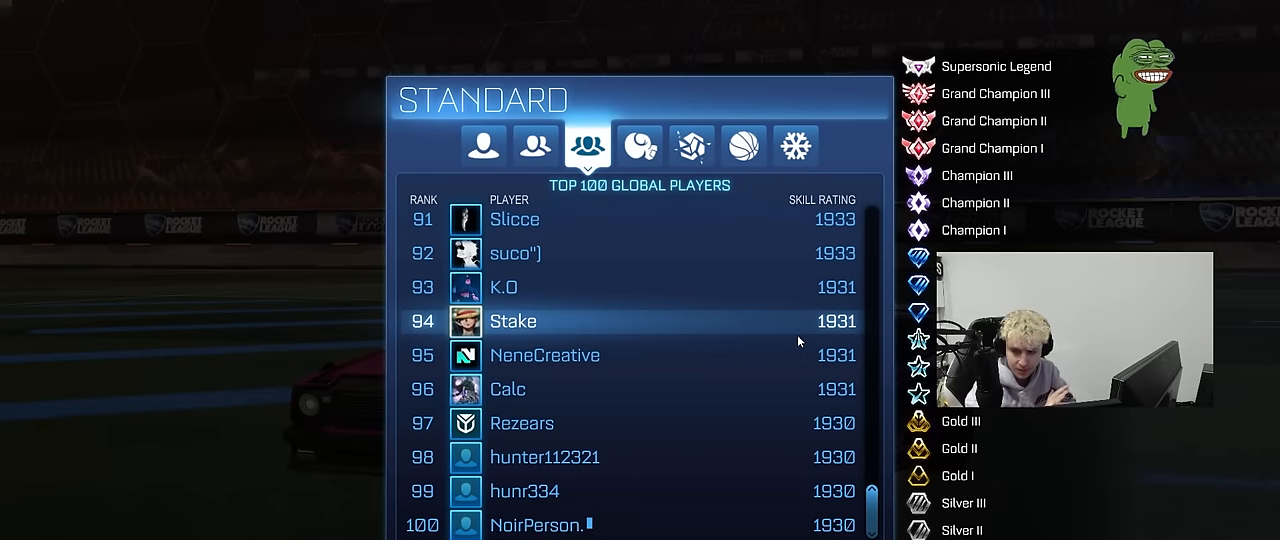
{"keys": [], "mouse": [], "events": []}
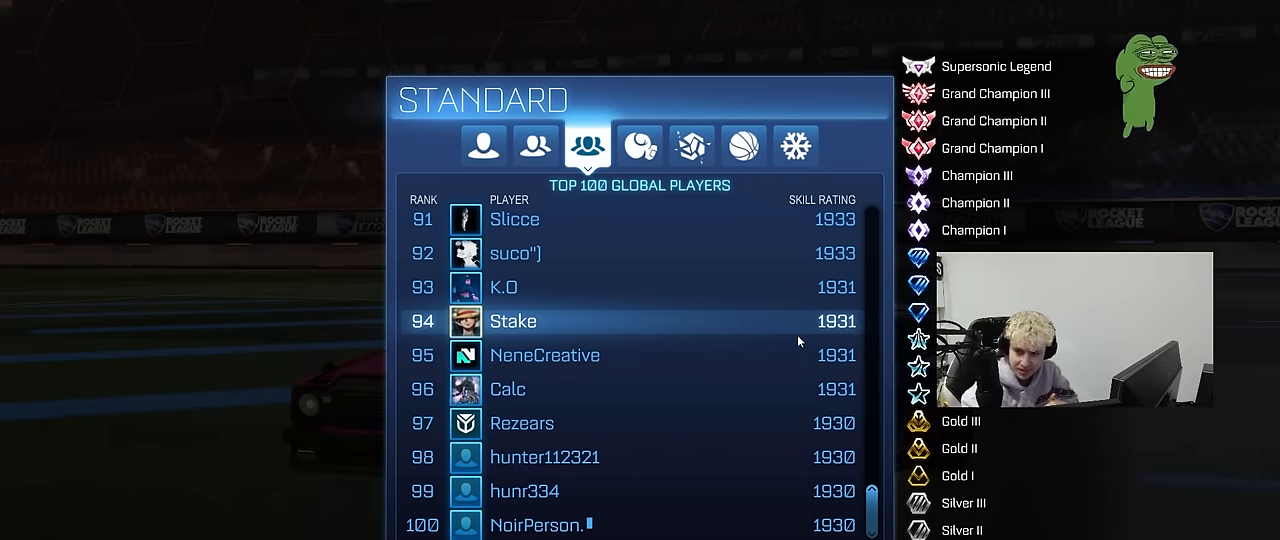
{"keys": [], "mouse": [], "events": []}
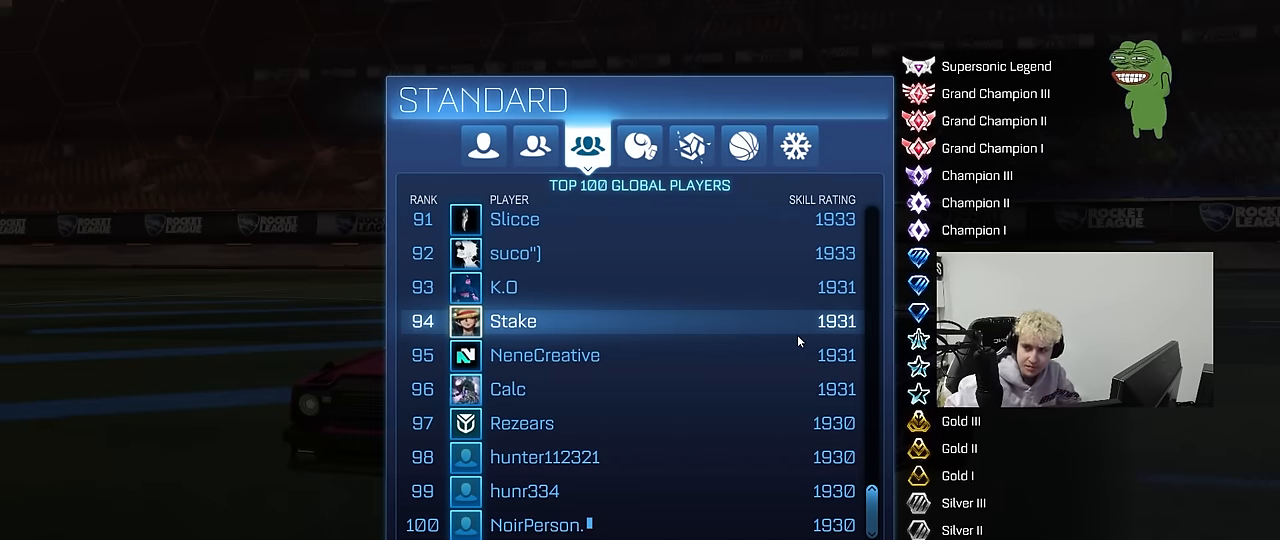
{"keys": [], "mouse": [], "events": []}